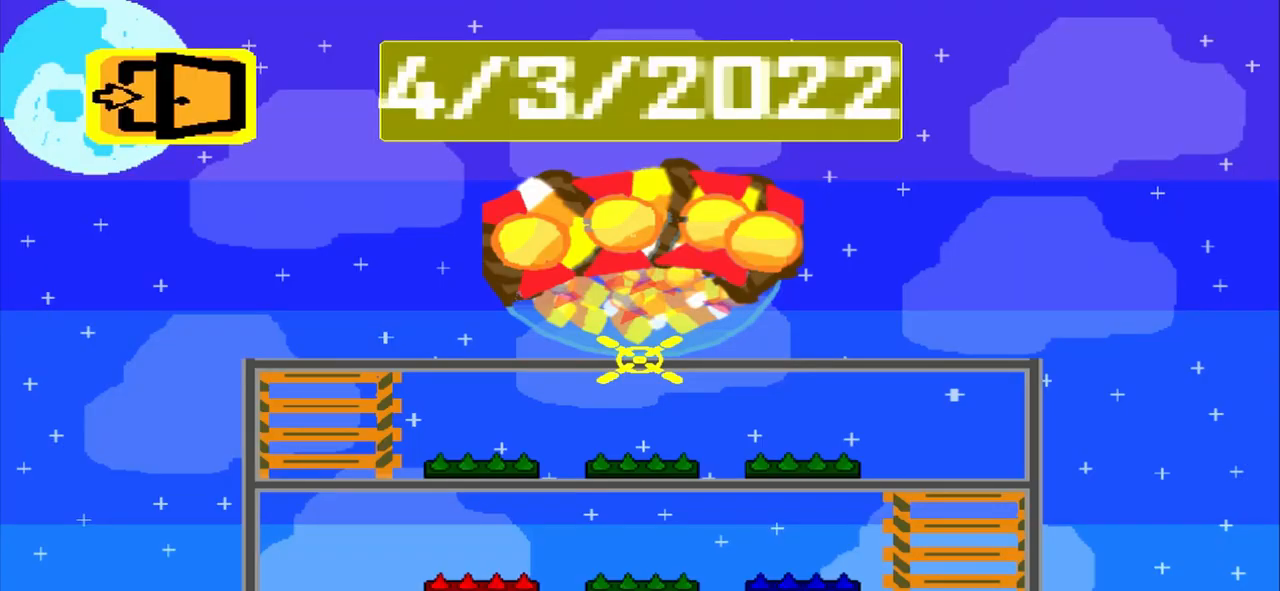
Gameplay with a controller (PlayStation layout); each line is a JSON object with the inputs held at the frame after it (dt_ms = milliseconds from this image to that frame). "events" lists button and stick changes between this image and that frame as [ms after this image, input, new state], when the widget could be followed in between. Not read: L2 L3 R2 R3 left_stick right_stick.
{"dt_ms": 1000, "buttons": []}
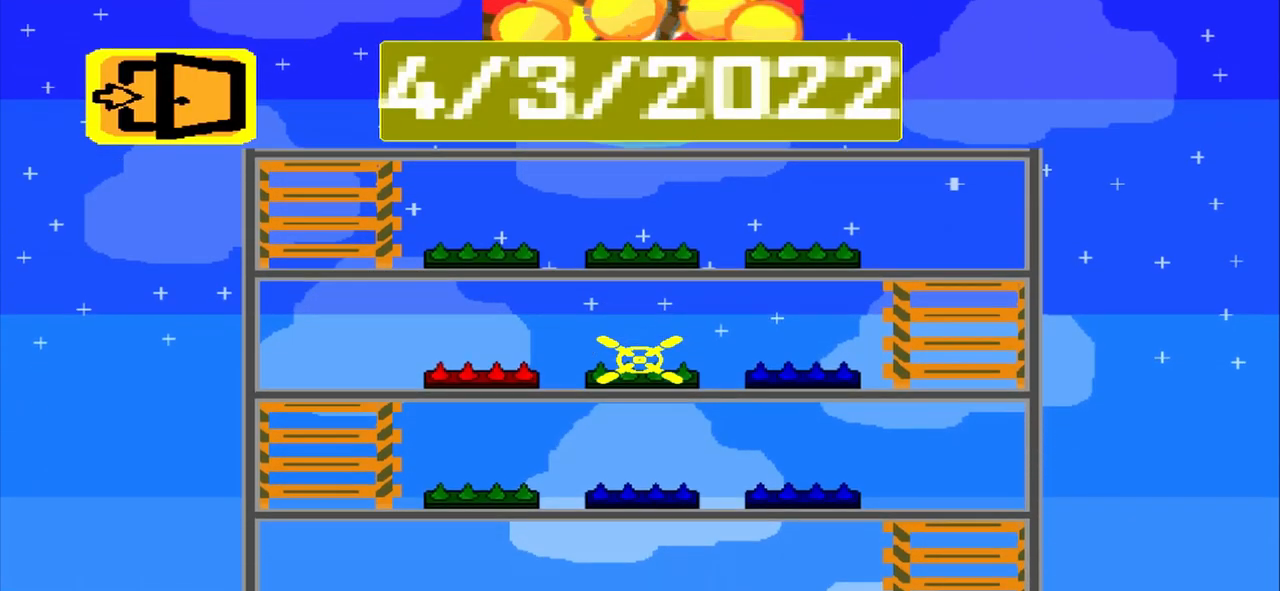
{"dt_ms": 500, "buttons": [], "events": []}
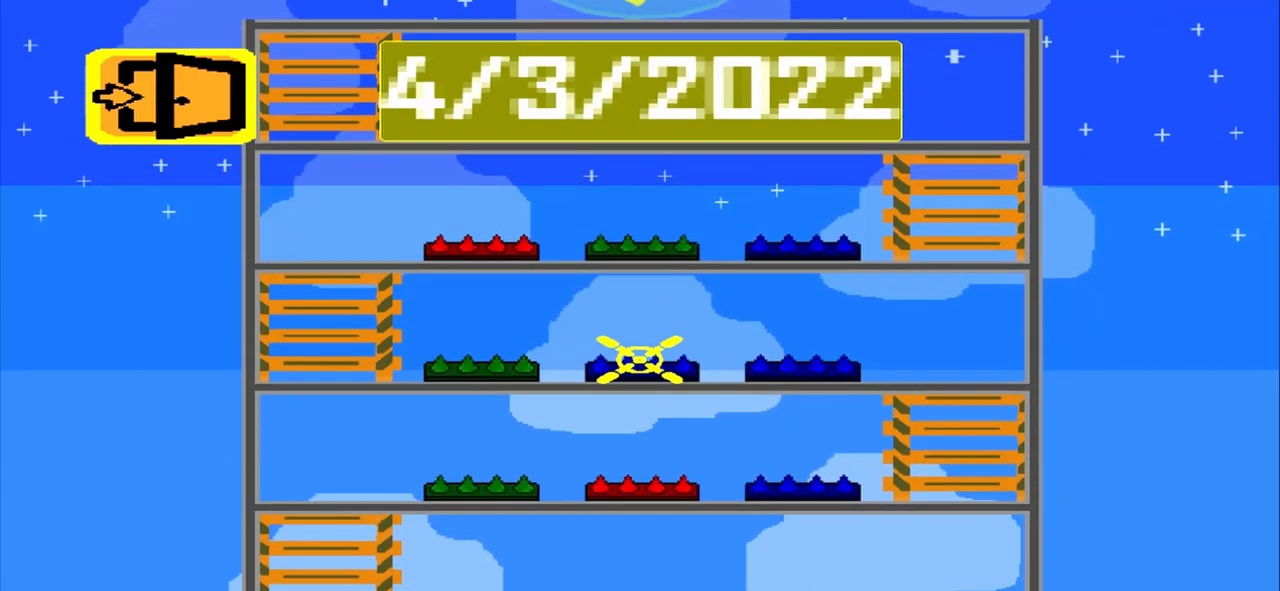
{"dt_ms": 500, "buttons": [], "events": []}
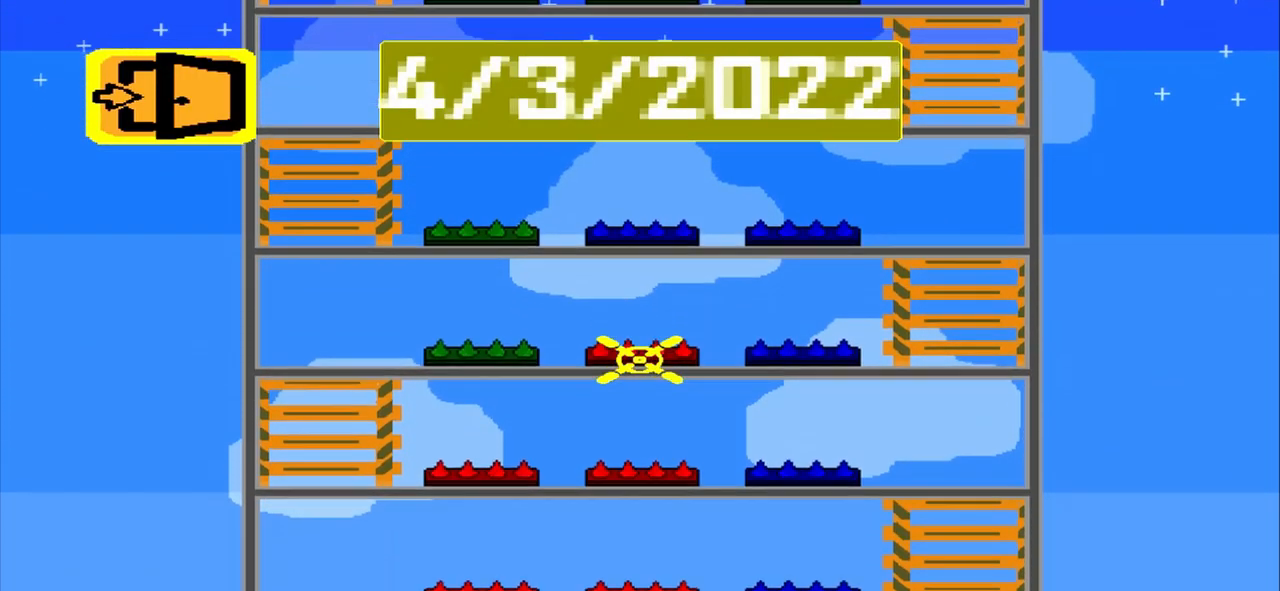
{"dt_ms": 500, "buttons": ["CROSS"], "events": [[500, "CROSS", "down"]]}
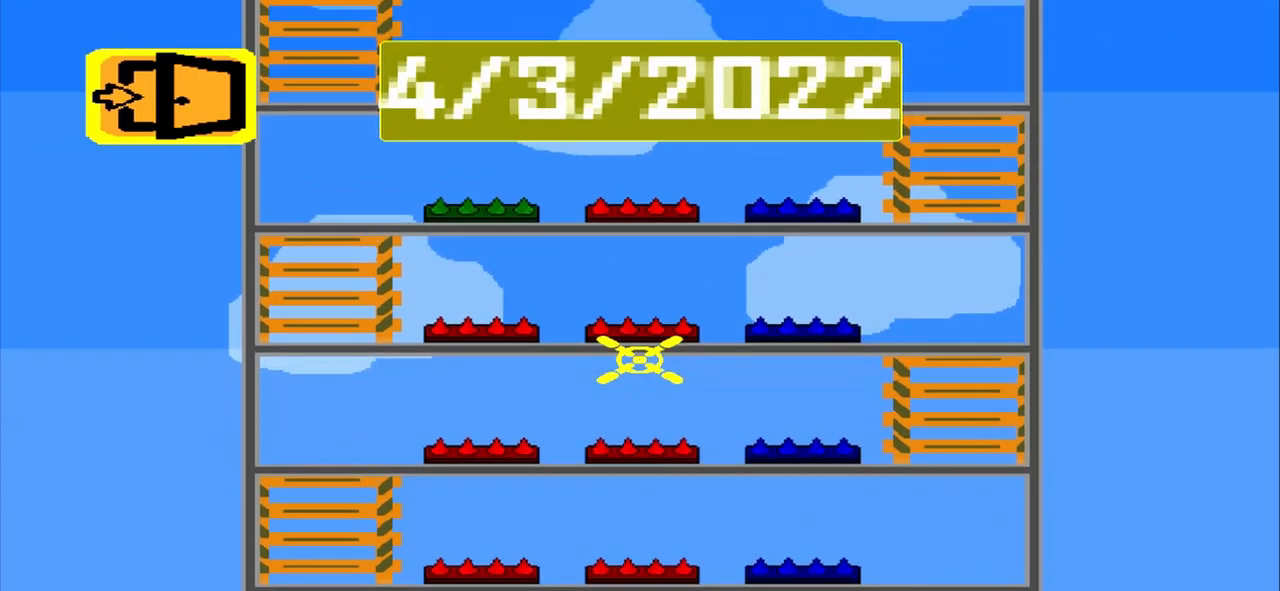
{"dt_ms": 500, "buttons": [], "events": [[125, "CROSS", "up"]]}
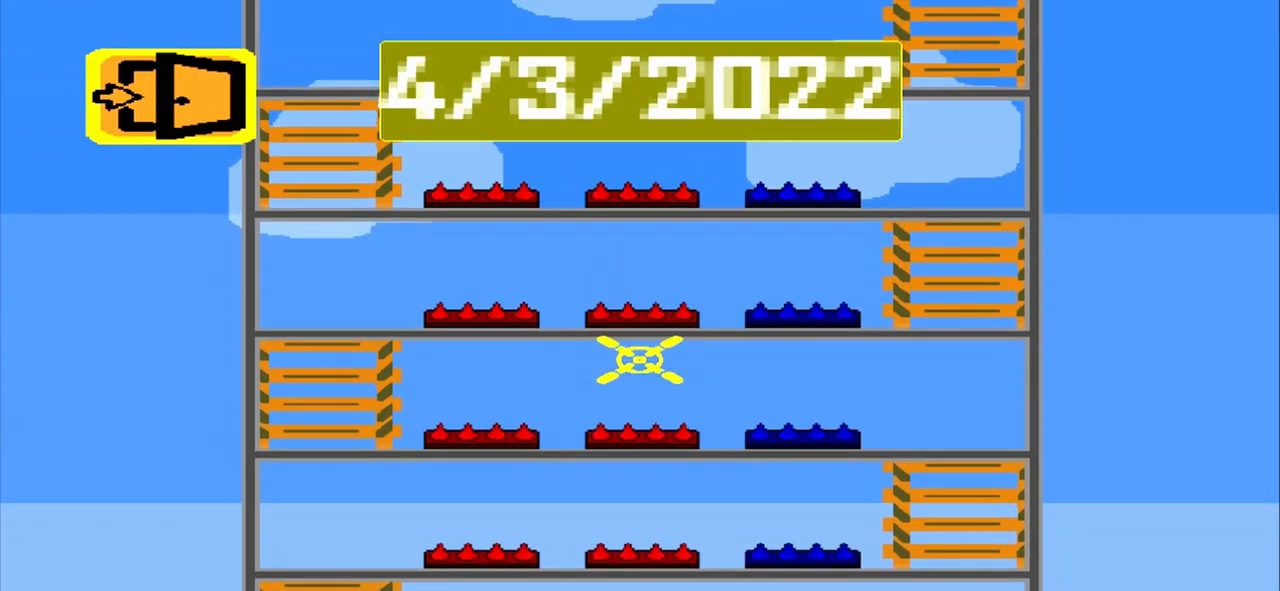
{"dt_ms": 500, "buttons": [], "events": []}
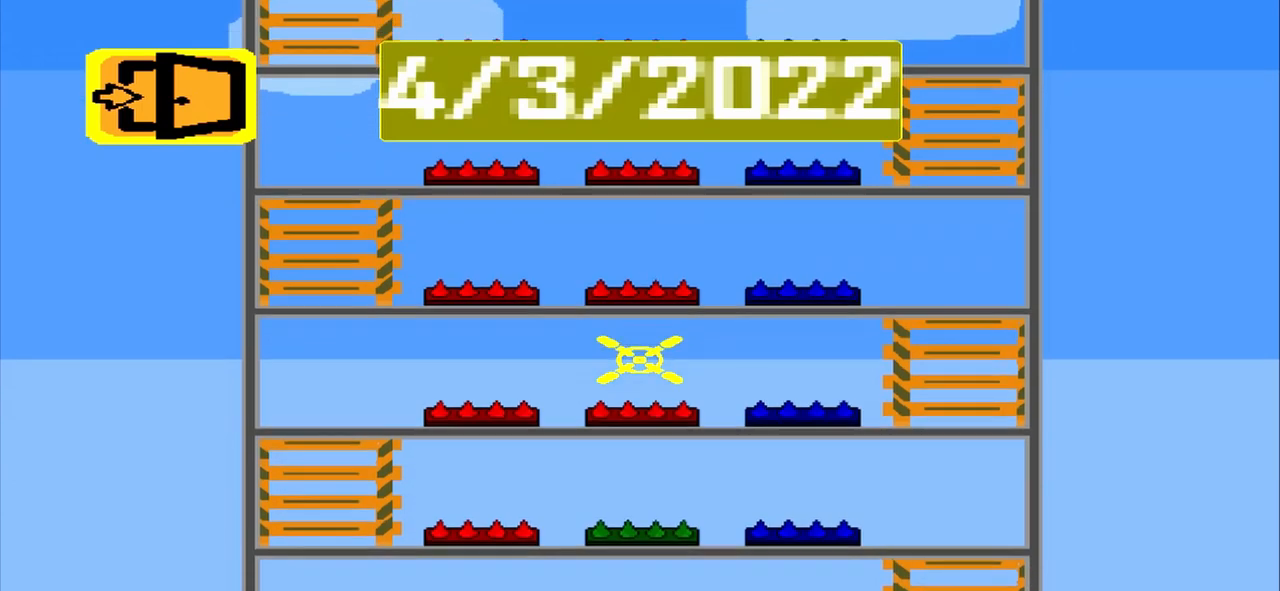
{"dt_ms": 500, "buttons": [], "events": []}
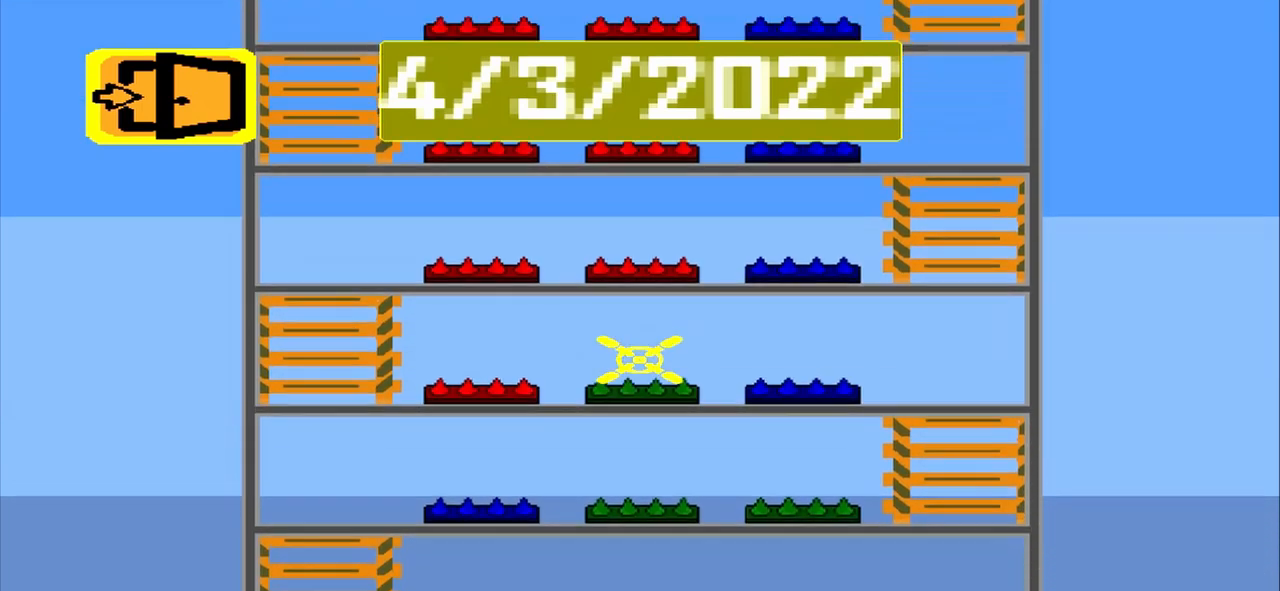
{"dt_ms": 500, "buttons": [], "events": []}
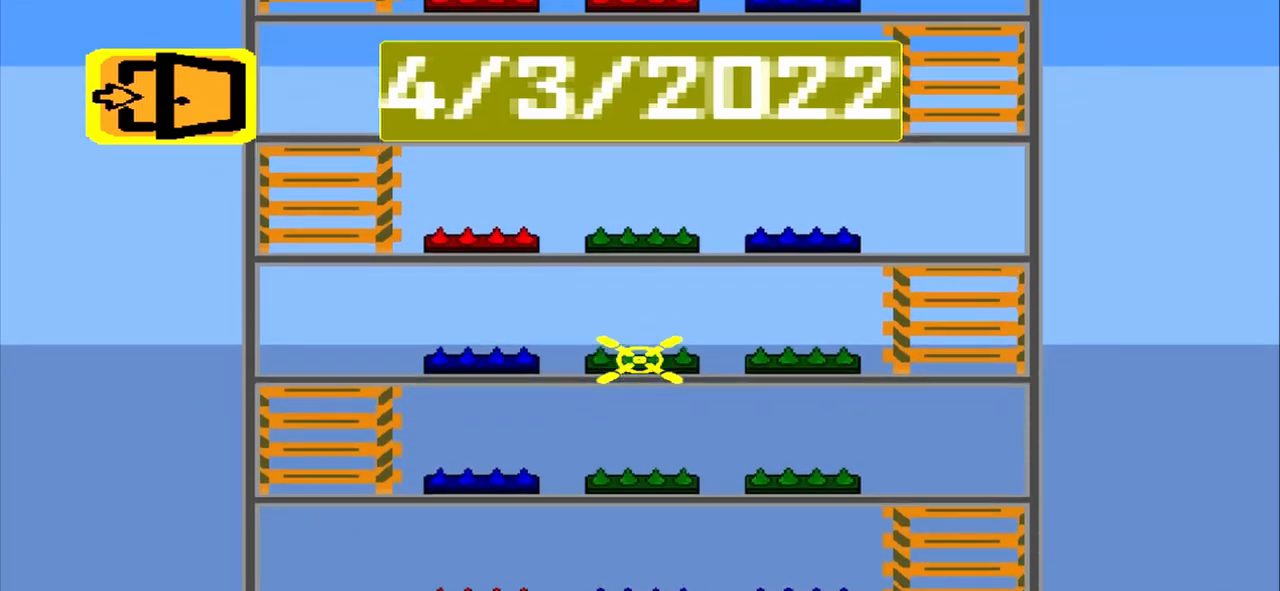
{"dt_ms": 500, "buttons": [], "events": []}
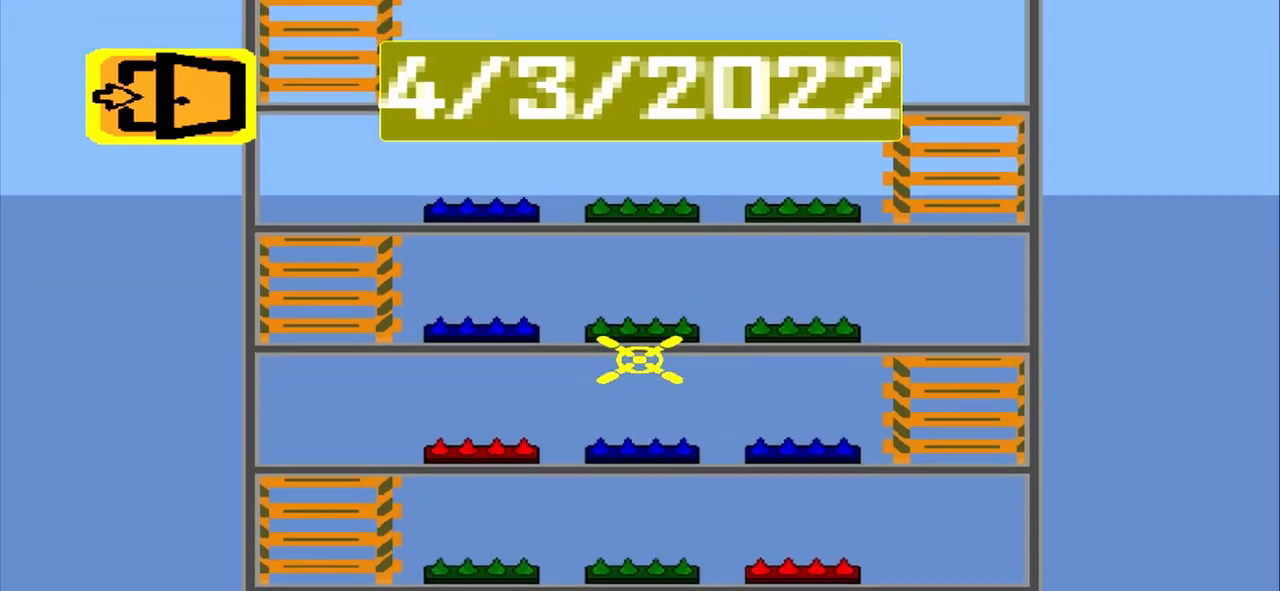
{"dt_ms": 500, "buttons": [], "events": []}
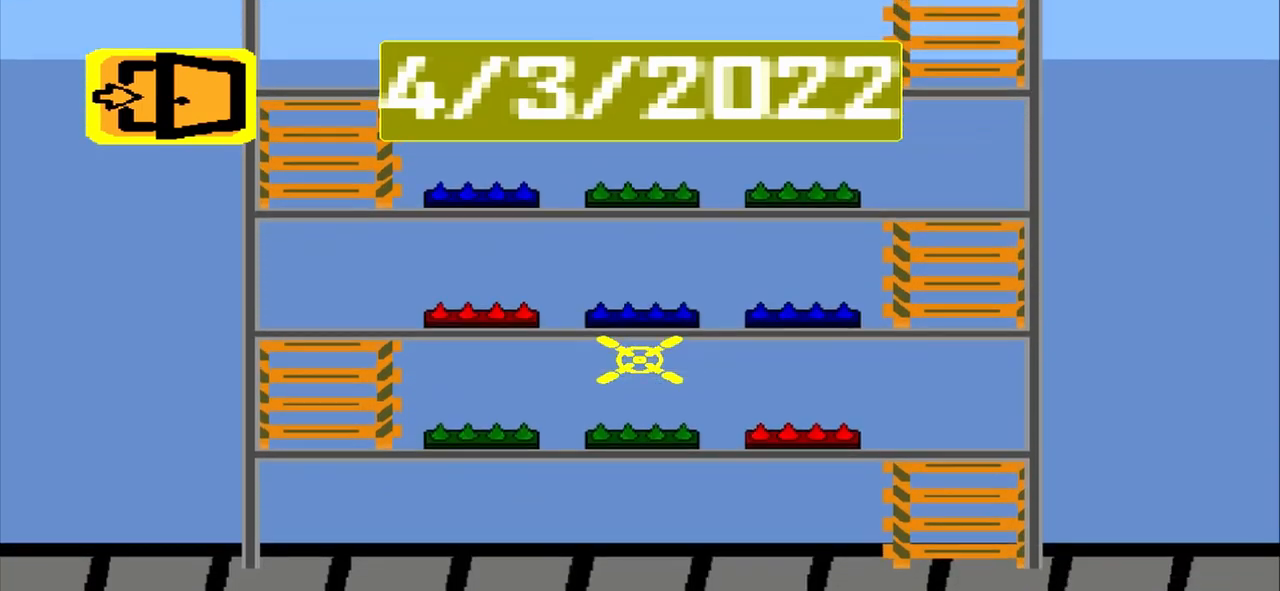
{"dt_ms": 500, "buttons": [], "events": [[250, "CROSS", "down"], [333, "CROSS", "up"]]}